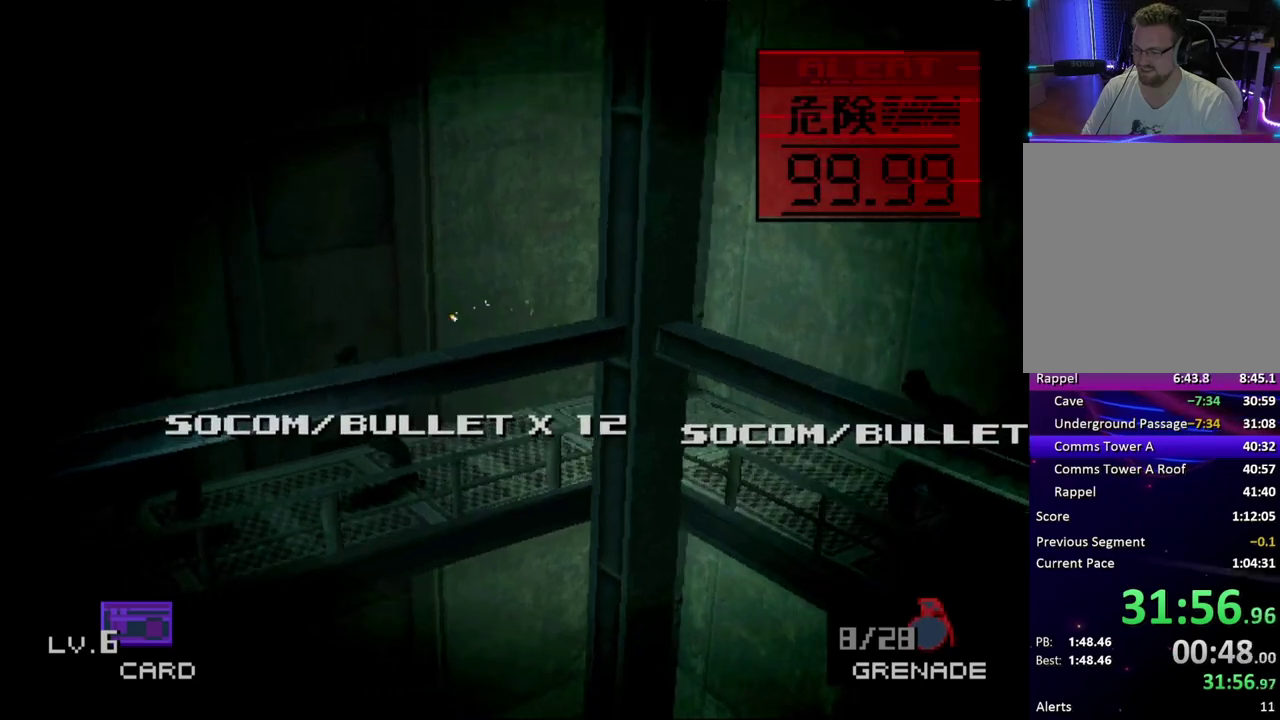
Gameplay with a controller (PlayStation layout); each line is a JSON object with the inputs held at the frame after it. "events" lists button and stick changes between this image and that frame as [ms after this image, input, new state], when the widget could be followed in between. Not read: L1 L3 R1 R3 keyboard_mouse left_stick right_stick.
{"buttons": ["DPAD_LEFT"], "events": [[383, "DPAD_DOWN", "up"]]}
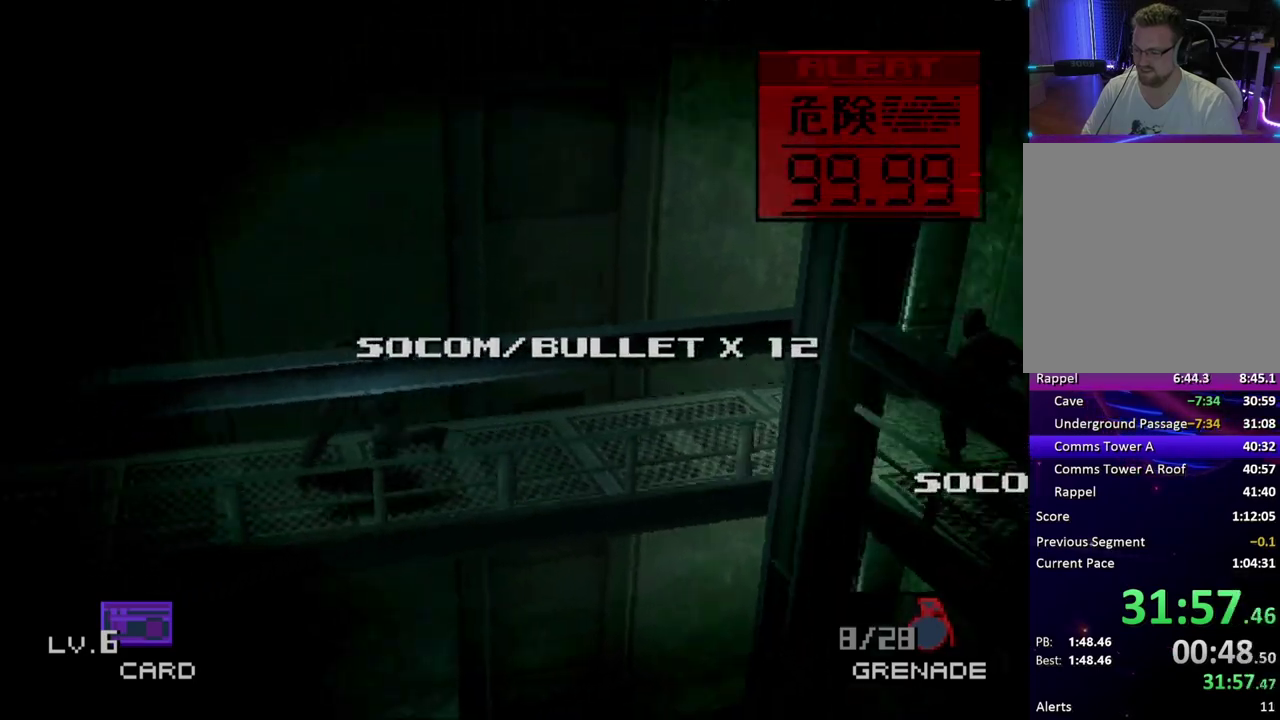
{"buttons": ["DPAD_LEFT"], "events": []}
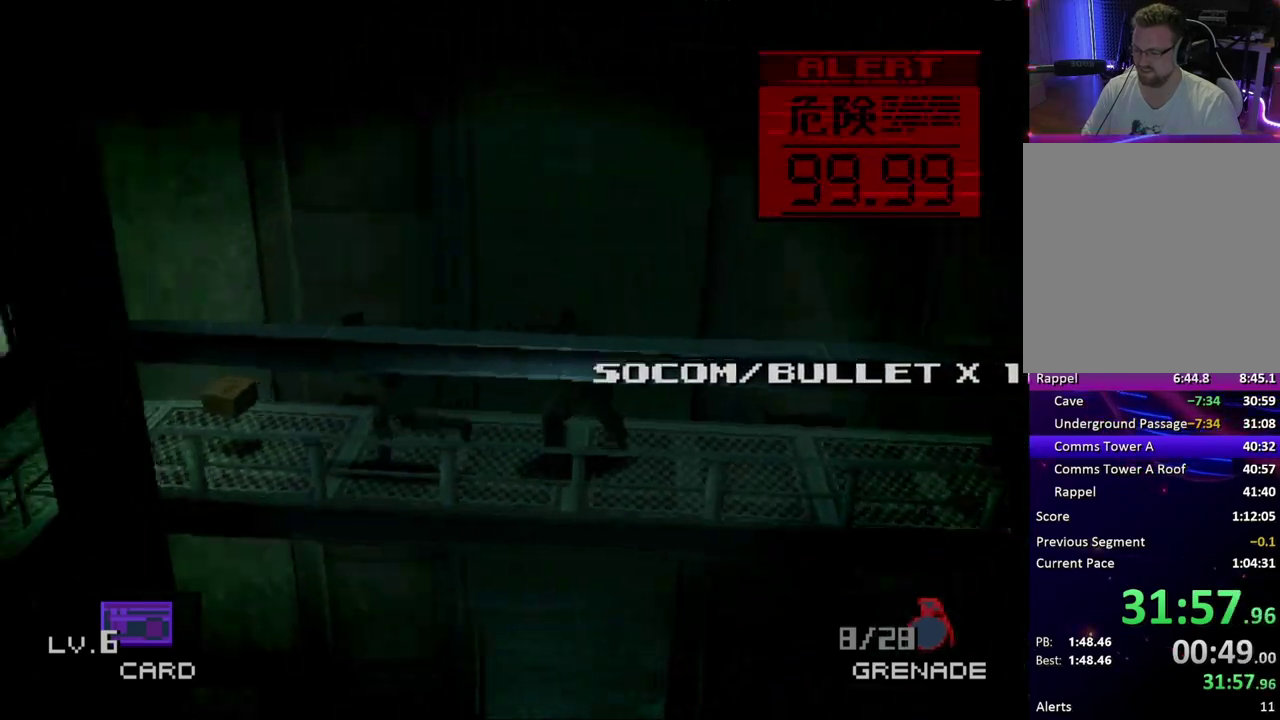
{"buttons": ["DPAD_LEFT"], "events": []}
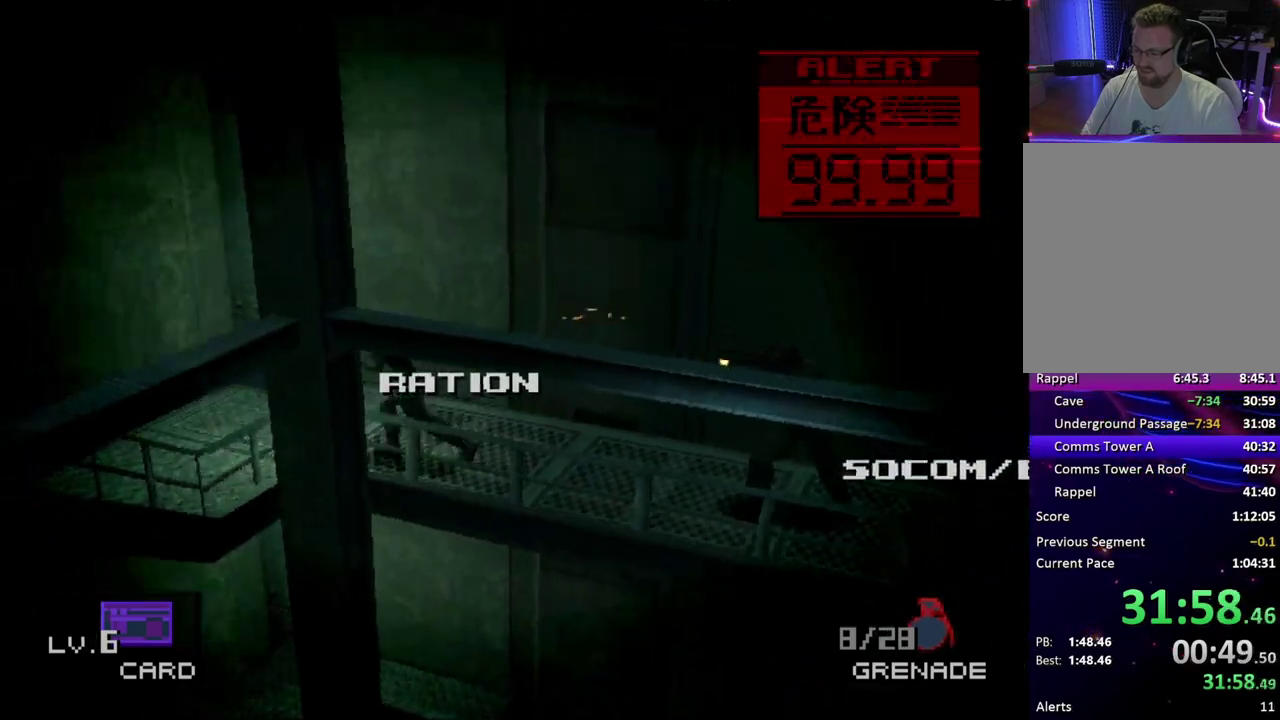
{"buttons": ["DPAD_LEFT"], "events": [[400, "DPAD_LEFT", "up"], [483, "DPAD_LEFT", "down"]]}
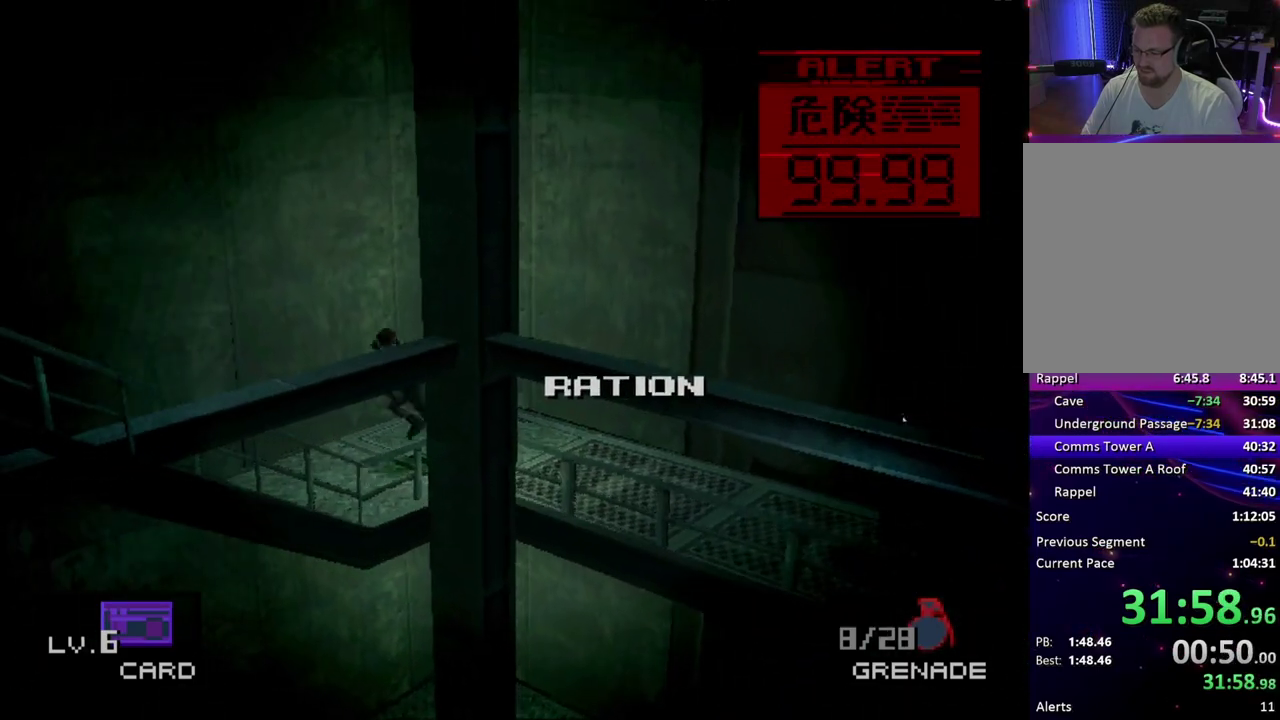
{"buttons": ["DPAD_LEFT"], "events": []}
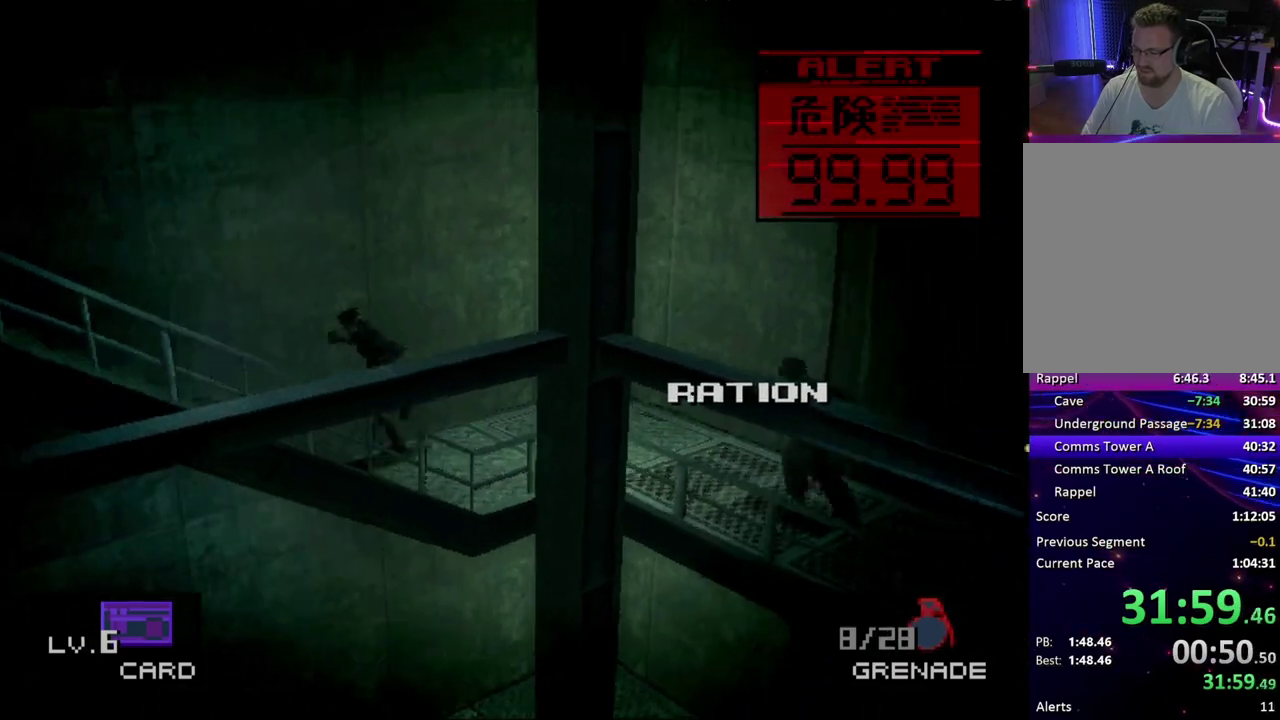
{"buttons": ["DPAD_LEFT"], "events": []}
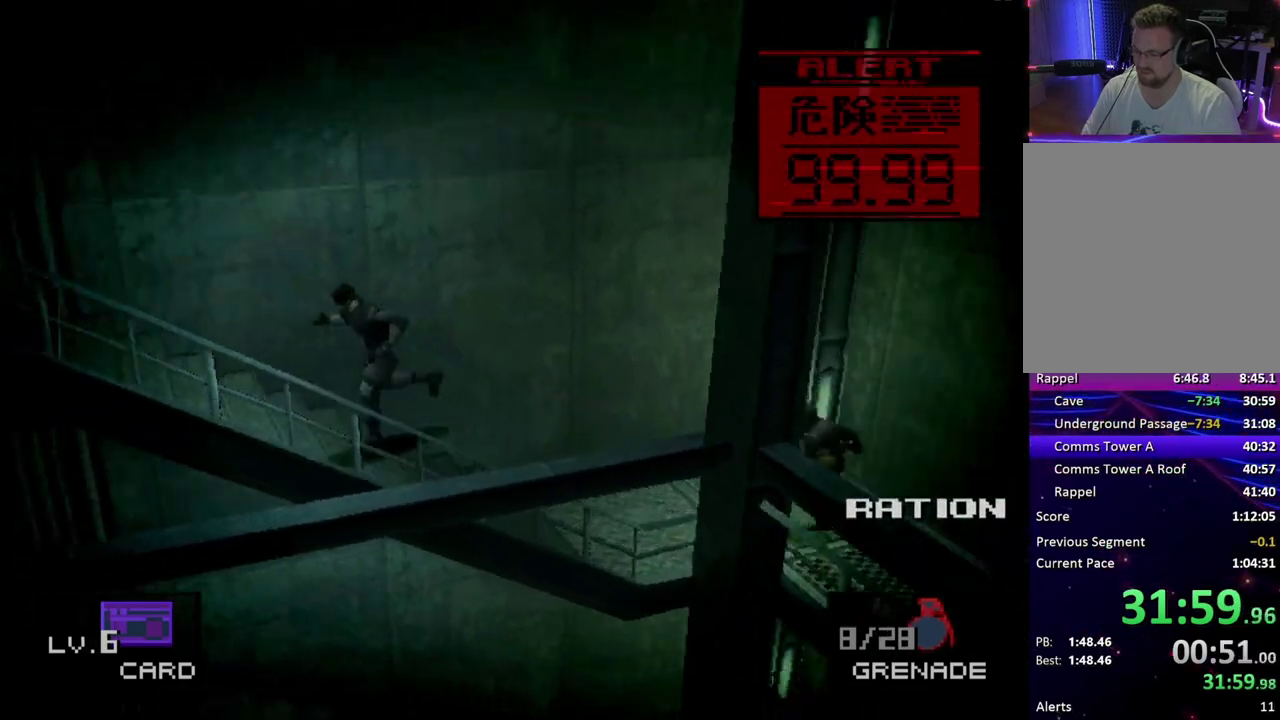
{"buttons": ["DPAD_LEFT"], "events": []}
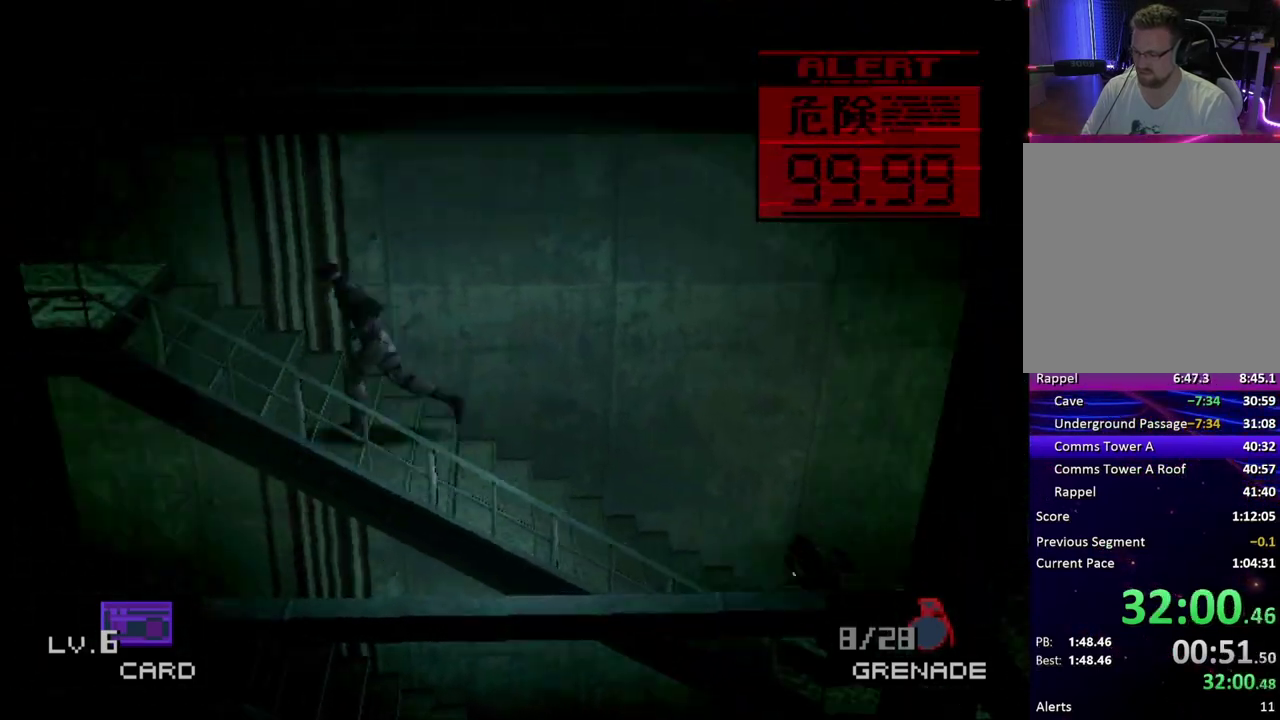
{"buttons": ["DPAD_LEFT"], "events": []}
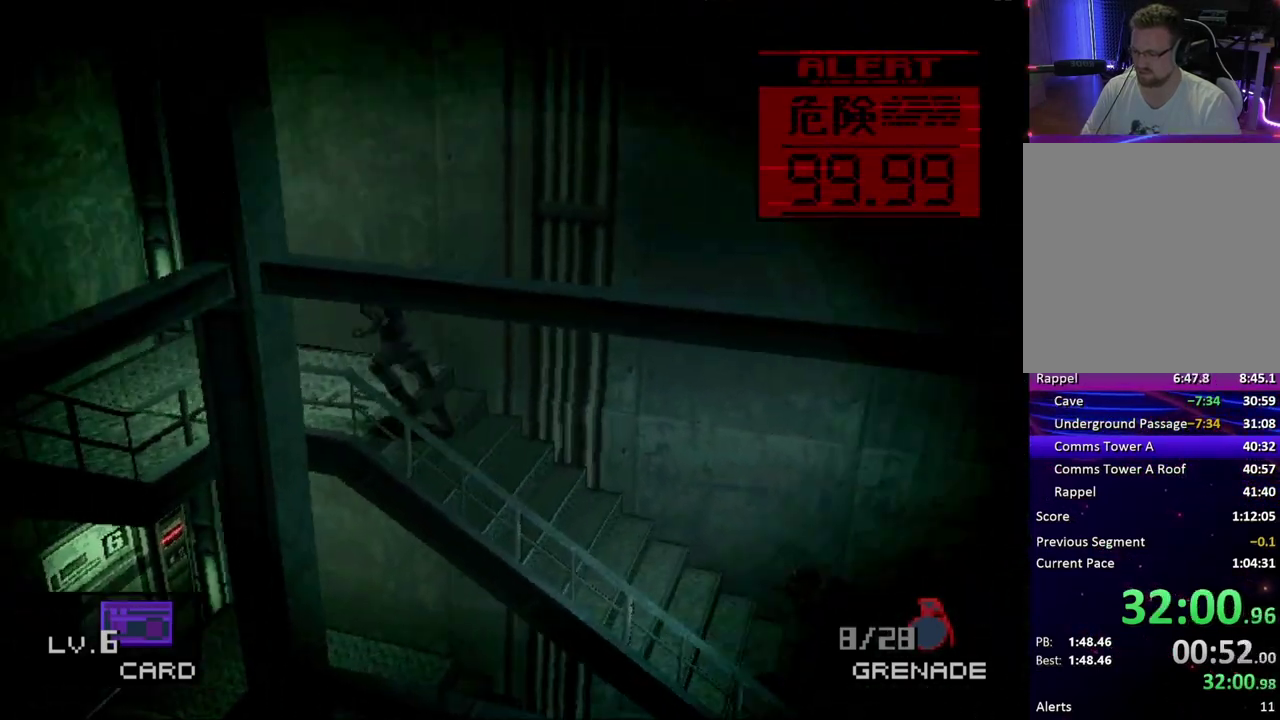
{"buttons": [], "events": [[500, "DPAD_LEFT", "up"]]}
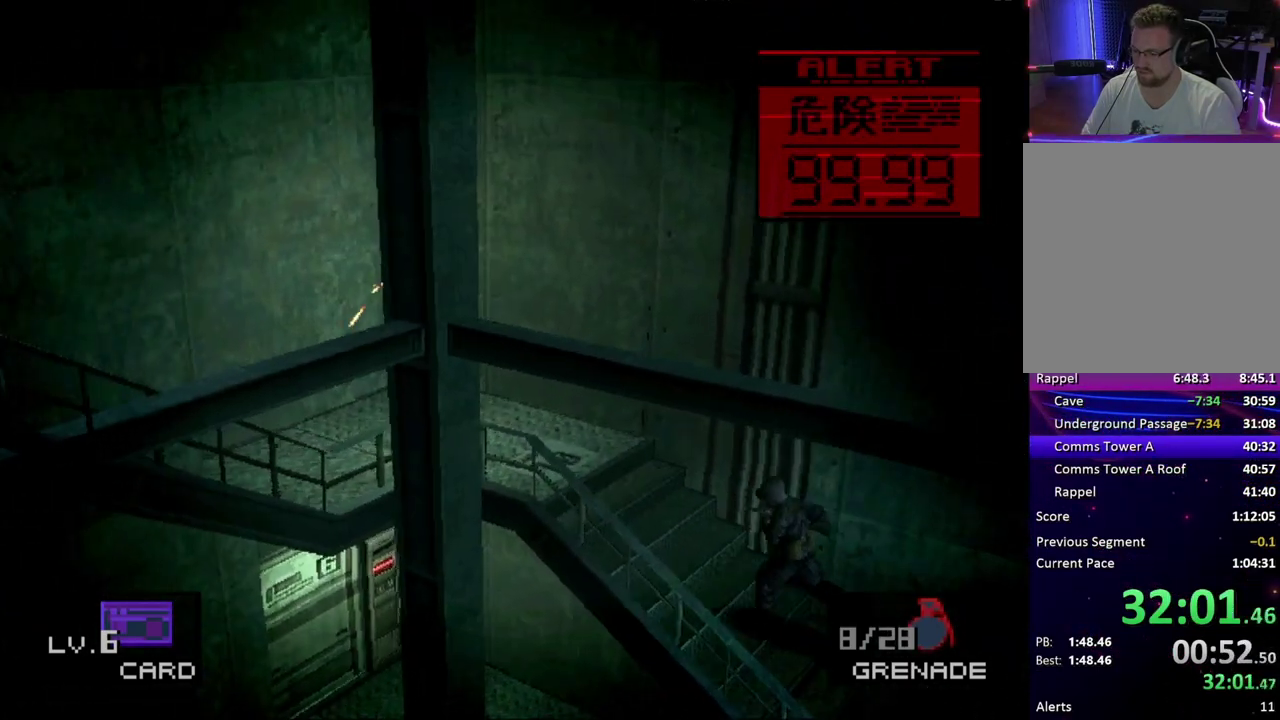
{"buttons": ["DPAD_LEFT"], "events": [[100, "DPAD_LEFT", "down"]]}
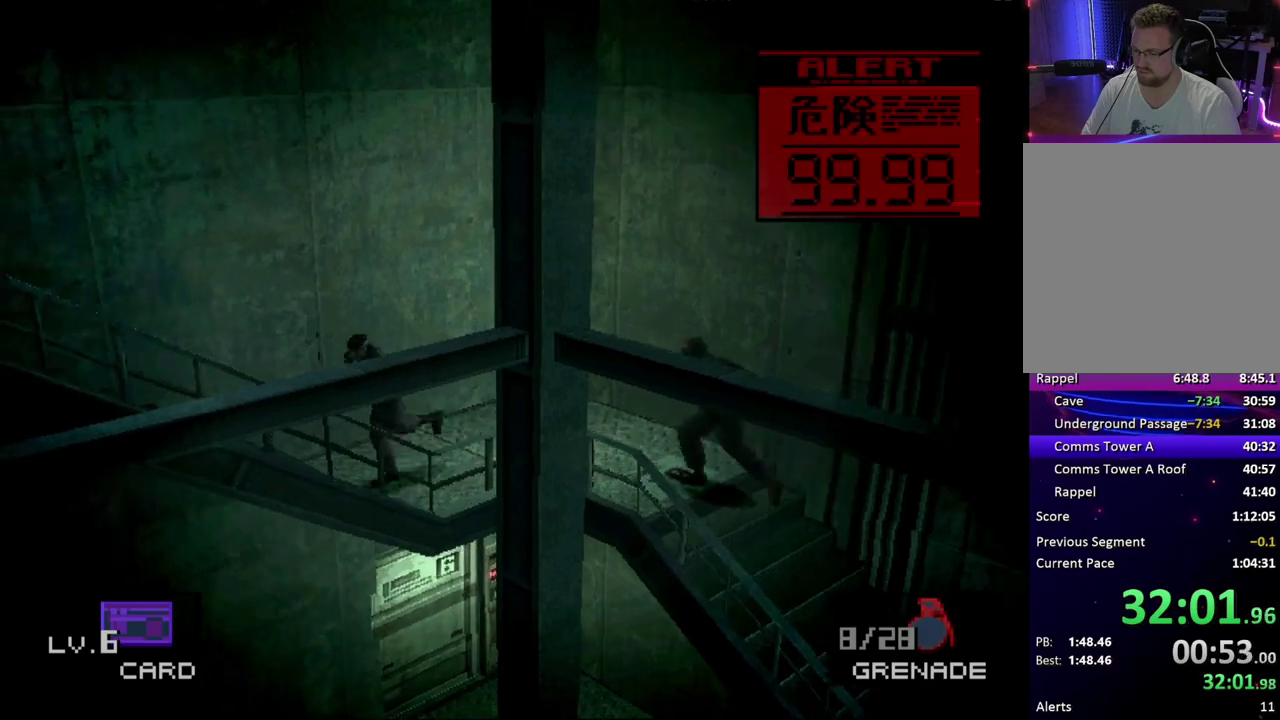
{"buttons": ["DPAD_LEFT"], "events": []}
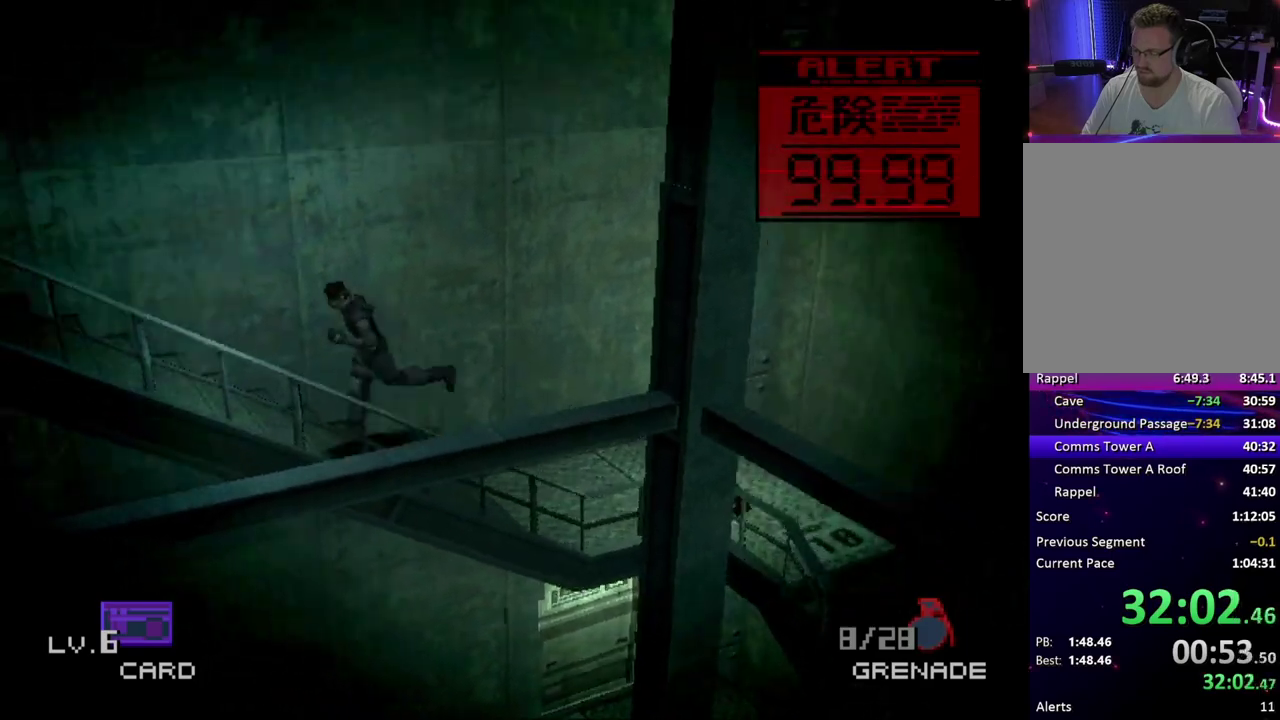
{"buttons": ["DPAD_LEFT"], "events": []}
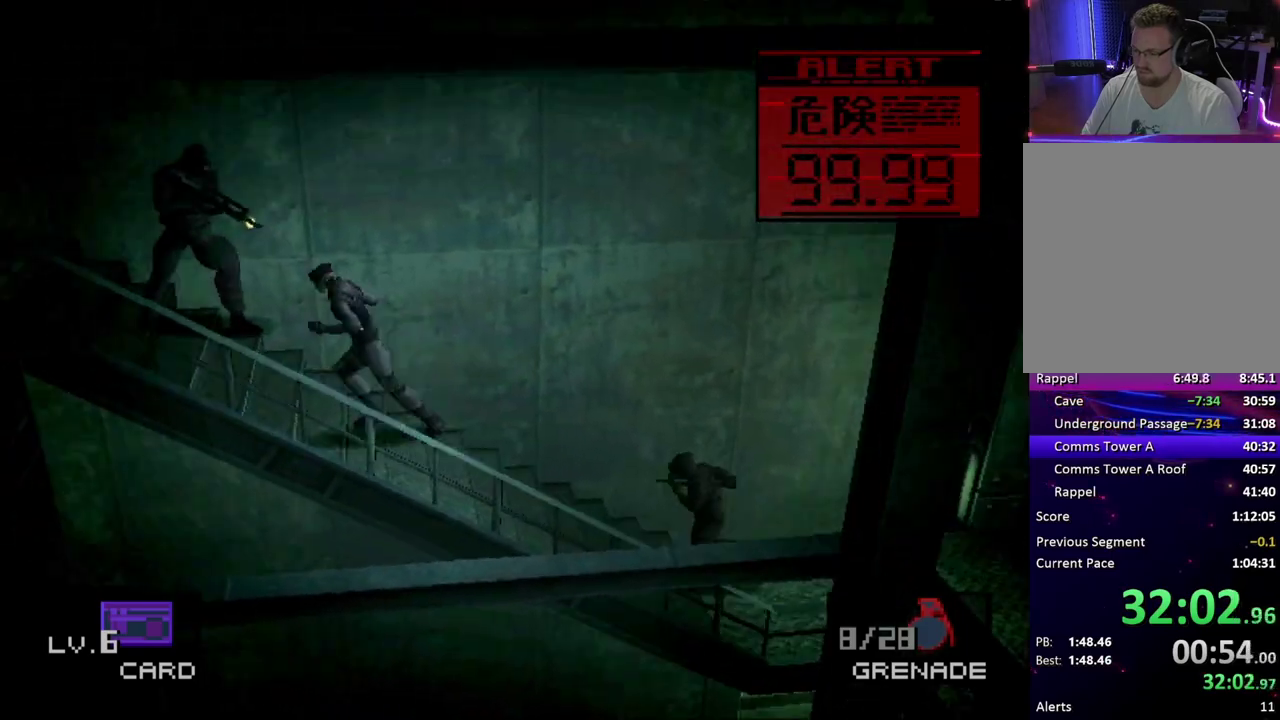
{"buttons": ["DPAD_LEFT"], "events": []}
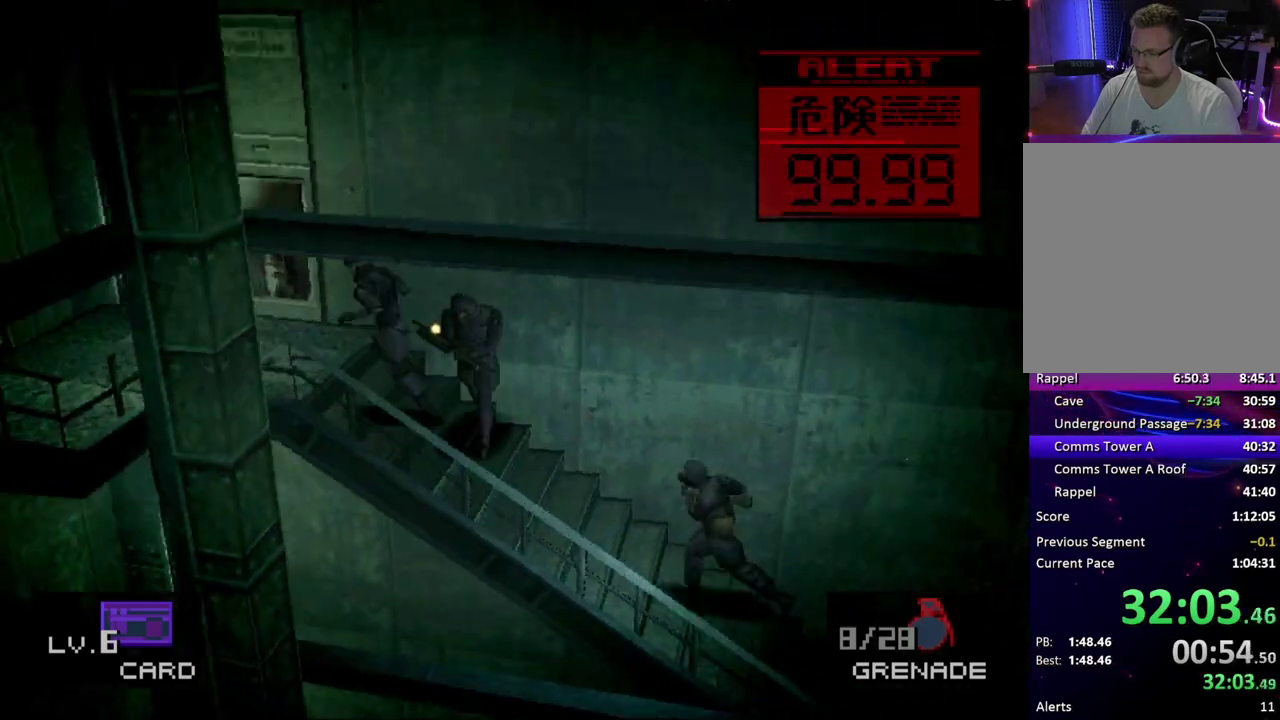
{"buttons": ["DPAD_LEFT"], "events": []}
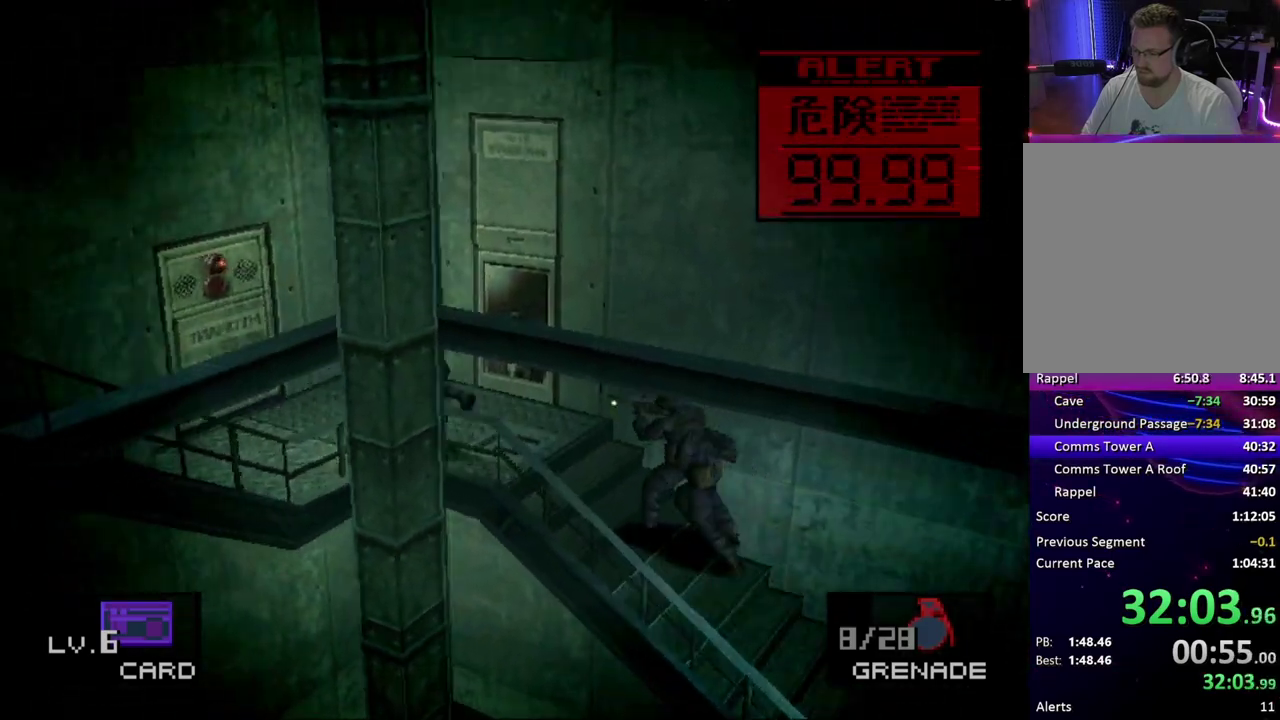
{"buttons": ["DPAD_LEFT"], "events": [[133, "DPAD_LEFT", "up"], [317, "DPAD_LEFT", "down"]]}
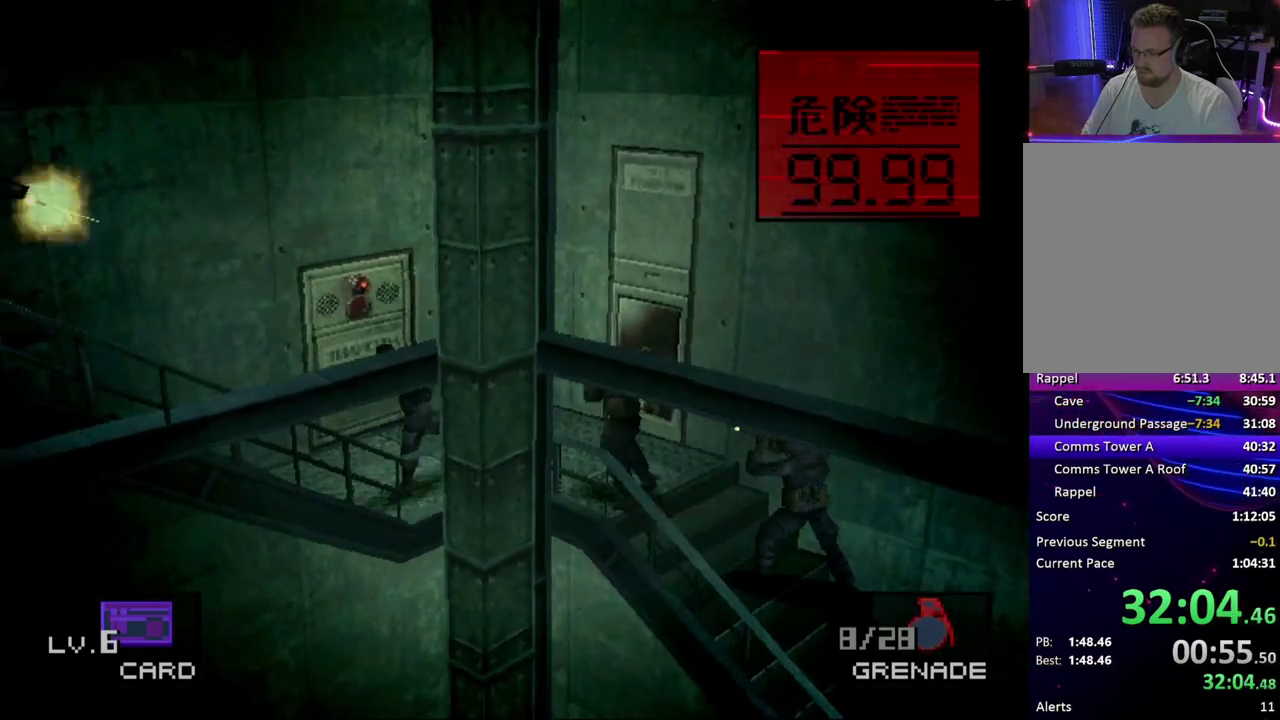
{"buttons": ["DPAD_LEFT"], "events": []}
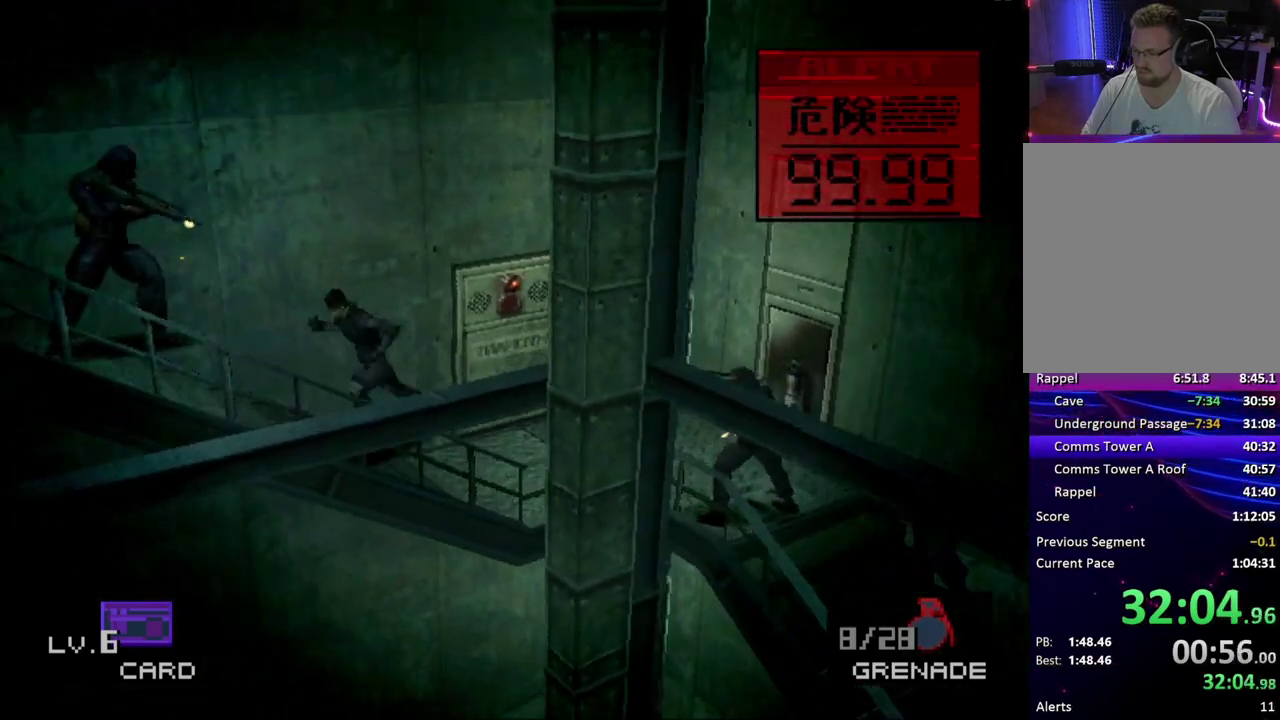
{"buttons": ["DPAD_LEFT"], "events": []}
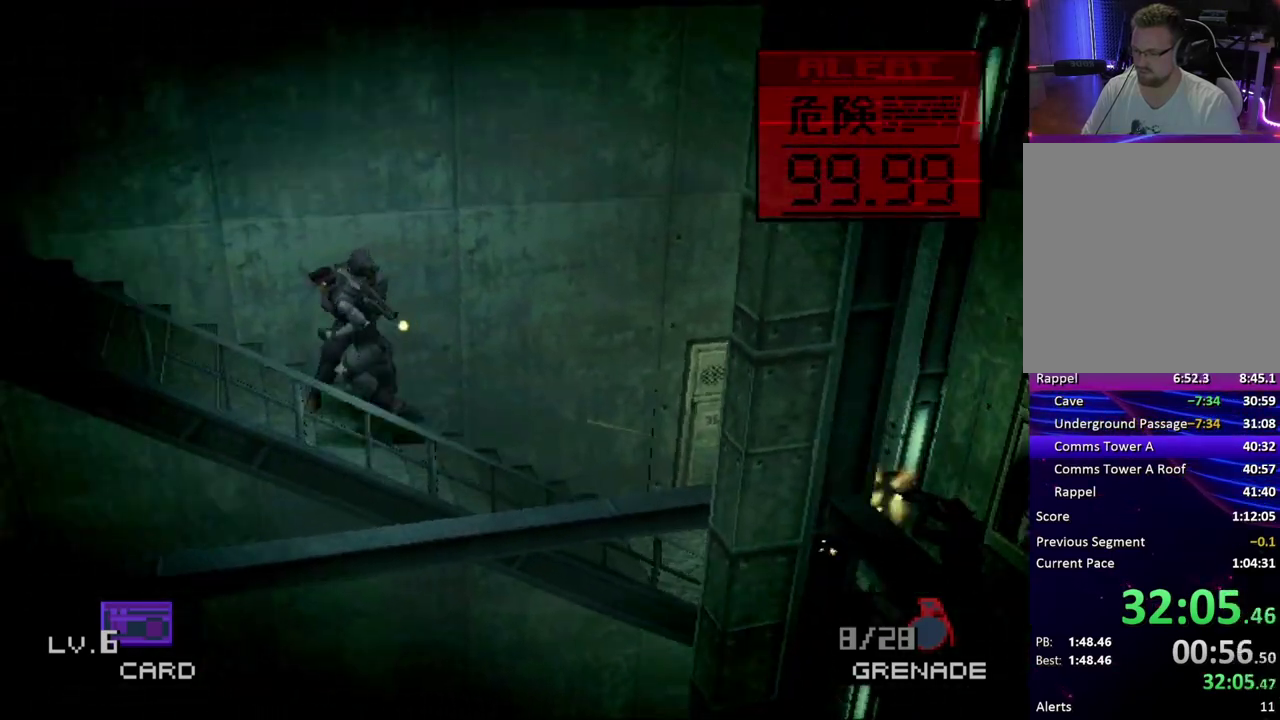
{"buttons": ["DPAD_LEFT"], "events": []}
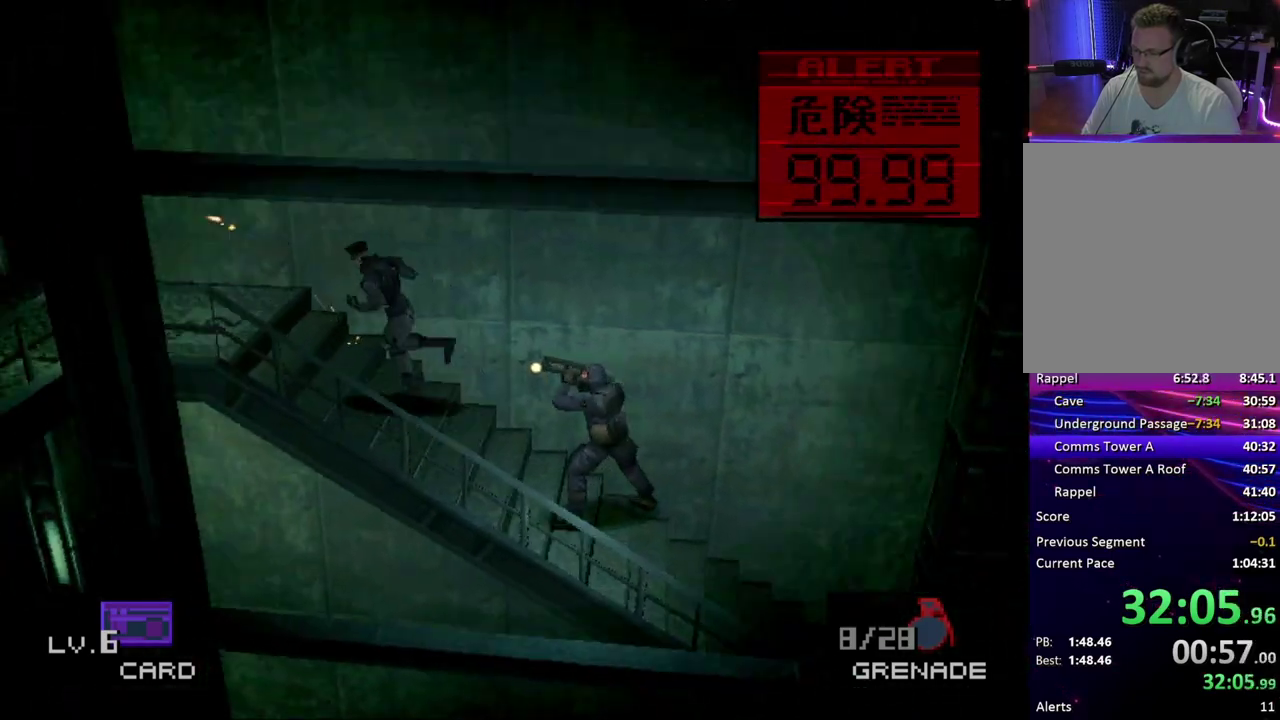
{"buttons": ["DPAD_LEFT"], "events": []}
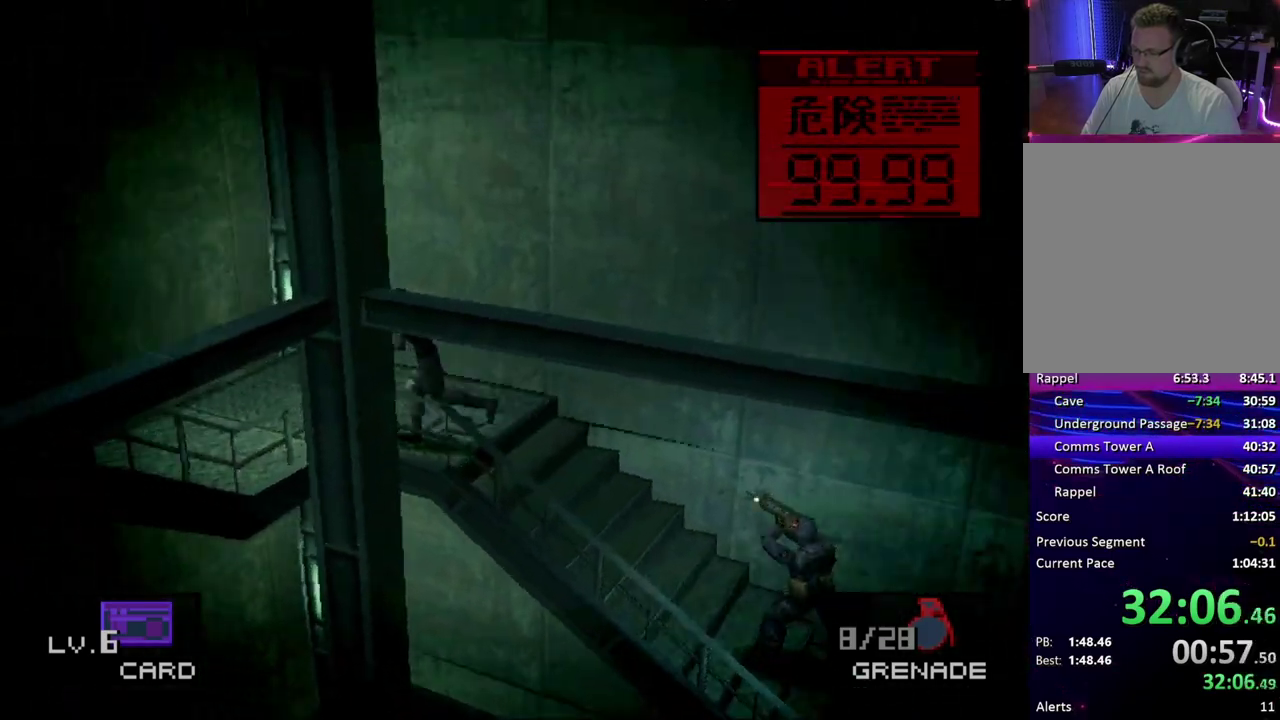
{"buttons": ["DPAD_LEFT"], "events": [[333, "DPAD_LEFT", "up"], [467, "DPAD_LEFT", "down"]]}
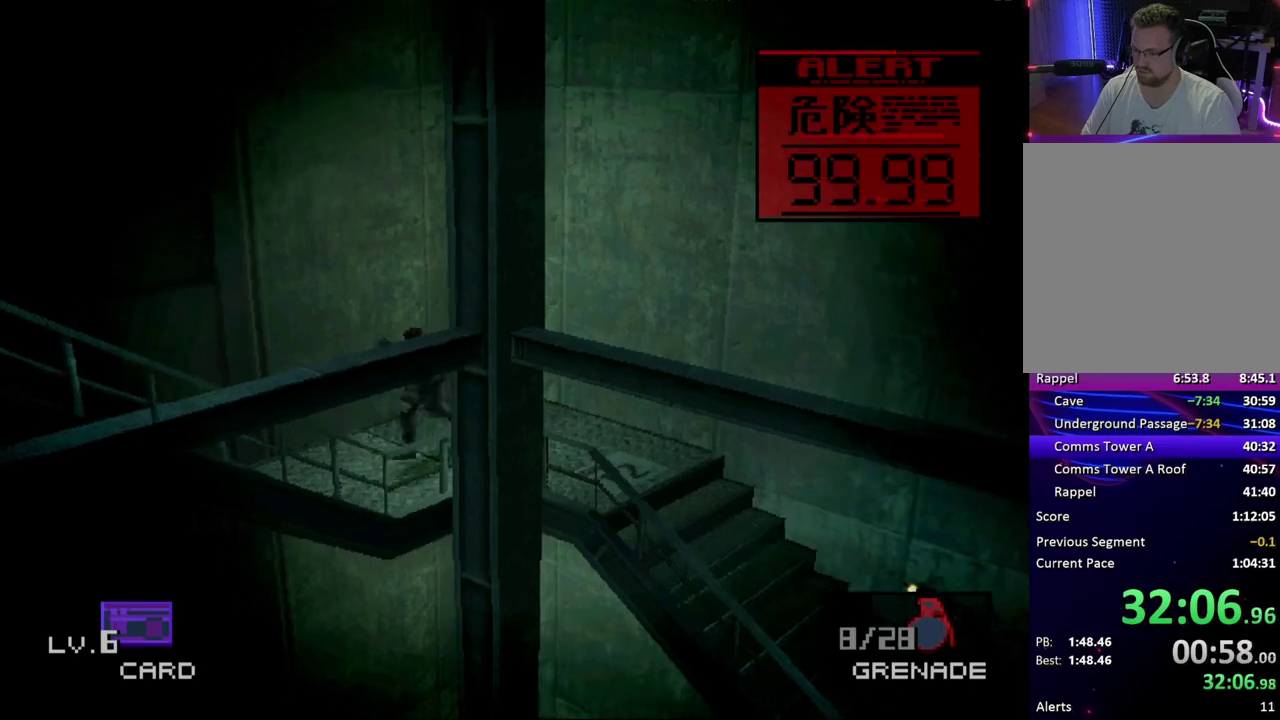
{"buttons": ["DPAD_LEFT"], "events": []}
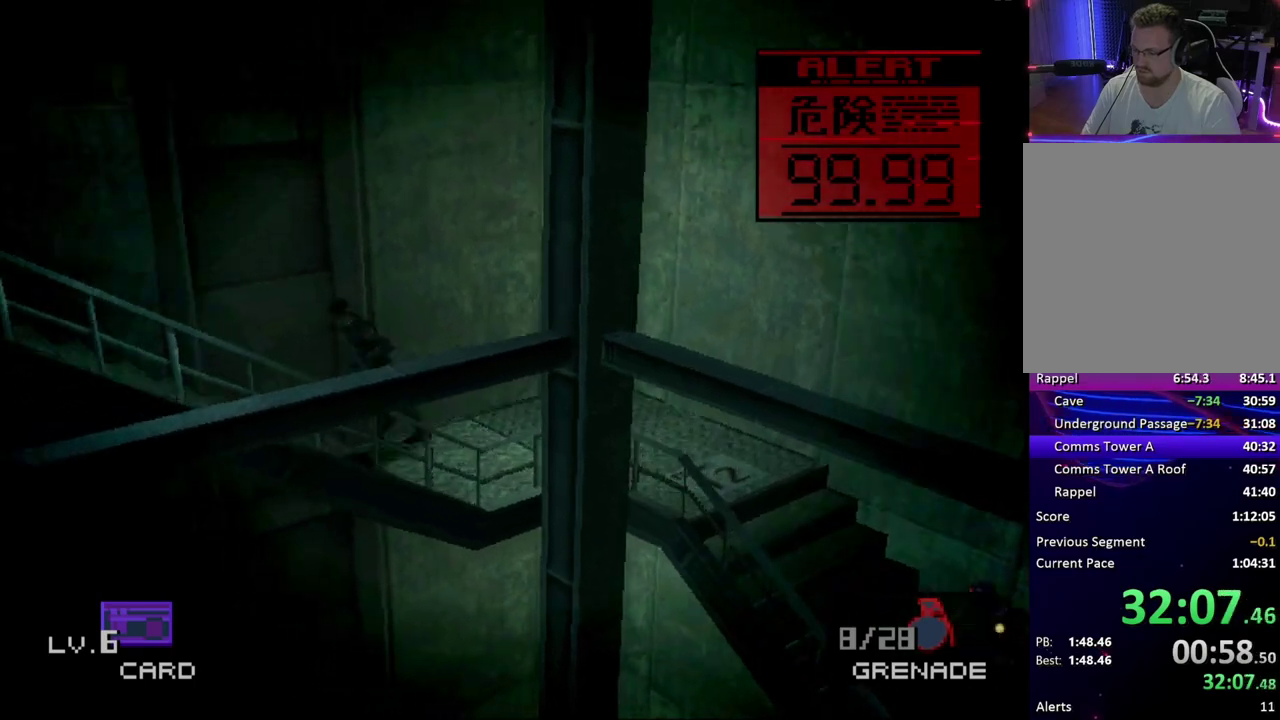
{"buttons": ["DPAD_LEFT"], "events": []}
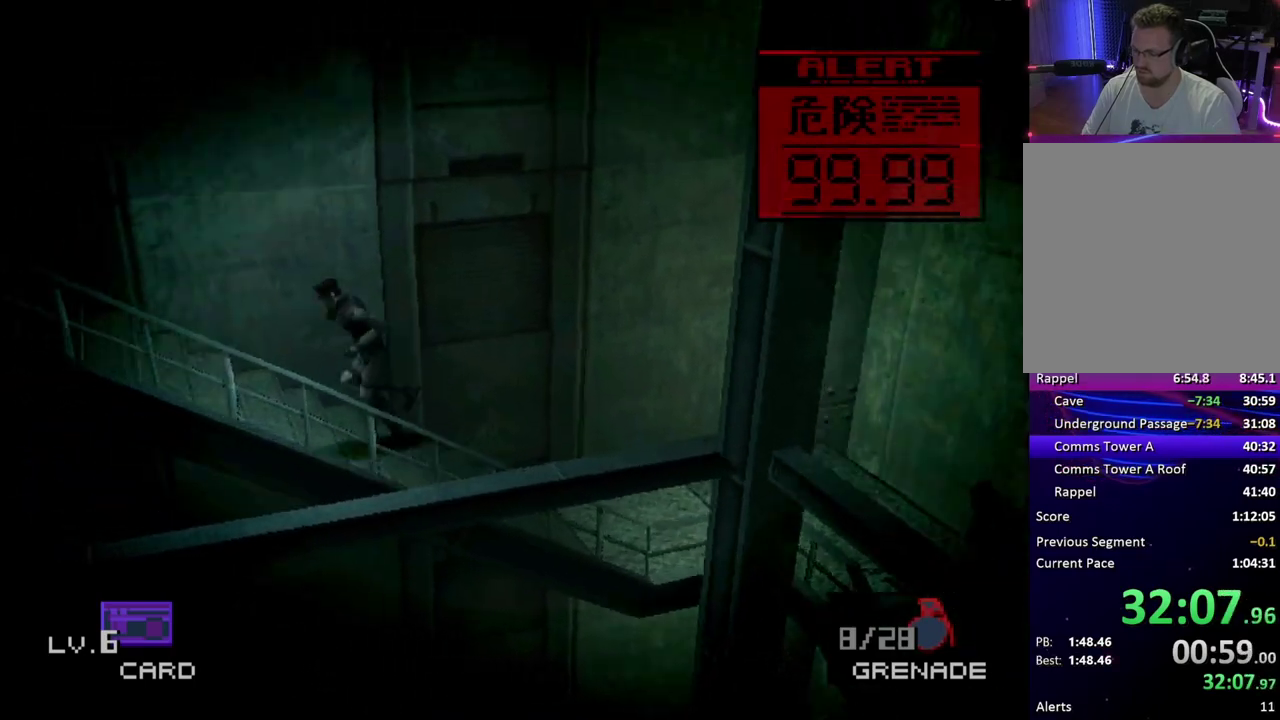
{"buttons": ["DPAD_LEFT"], "events": []}
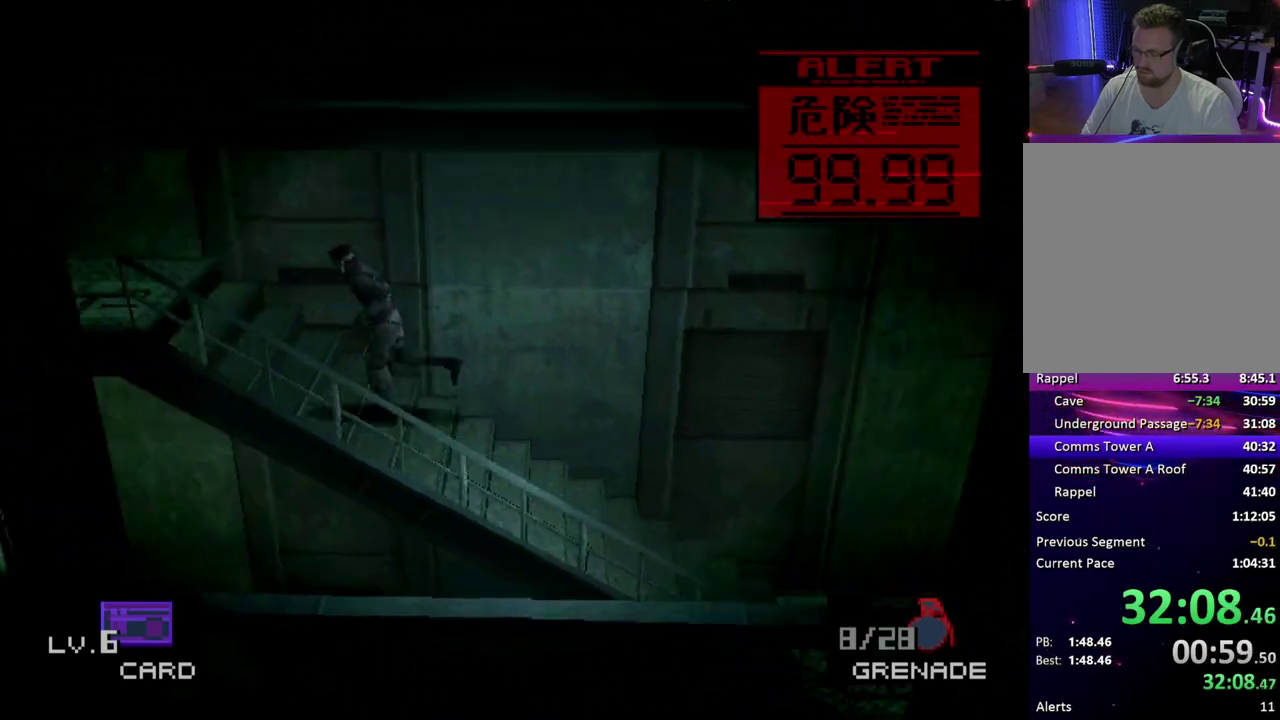
{"buttons": ["DPAD_LEFT"], "events": []}
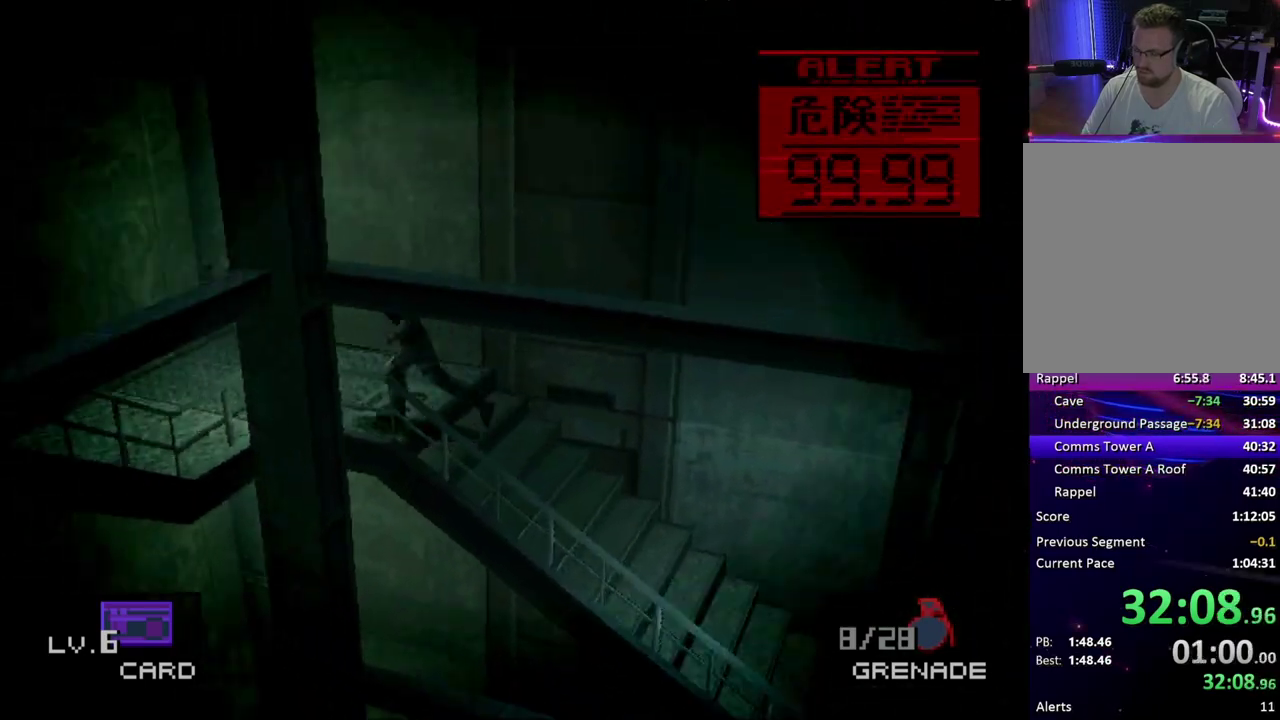
{"buttons": [], "events": [[417, "DPAD_LEFT", "up"]]}
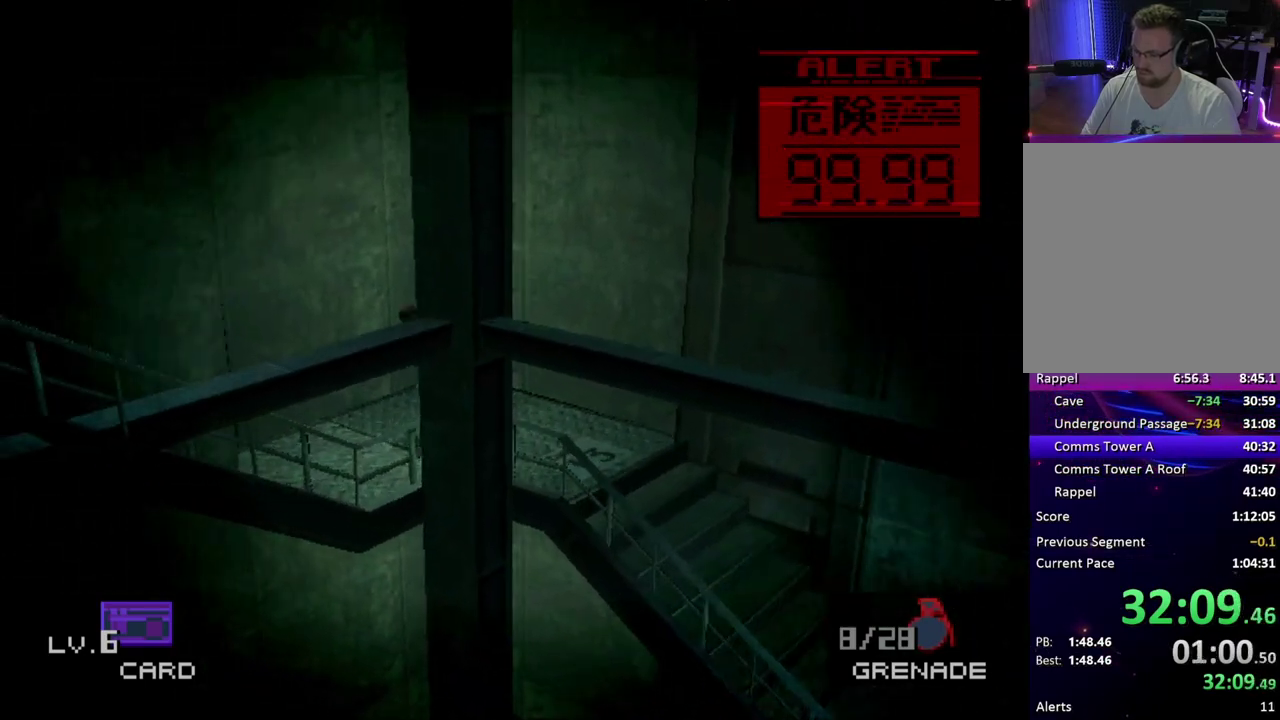
{"buttons": ["DPAD_LEFT"], "events": [[50, "DPAD_LEFT", "down"]]}
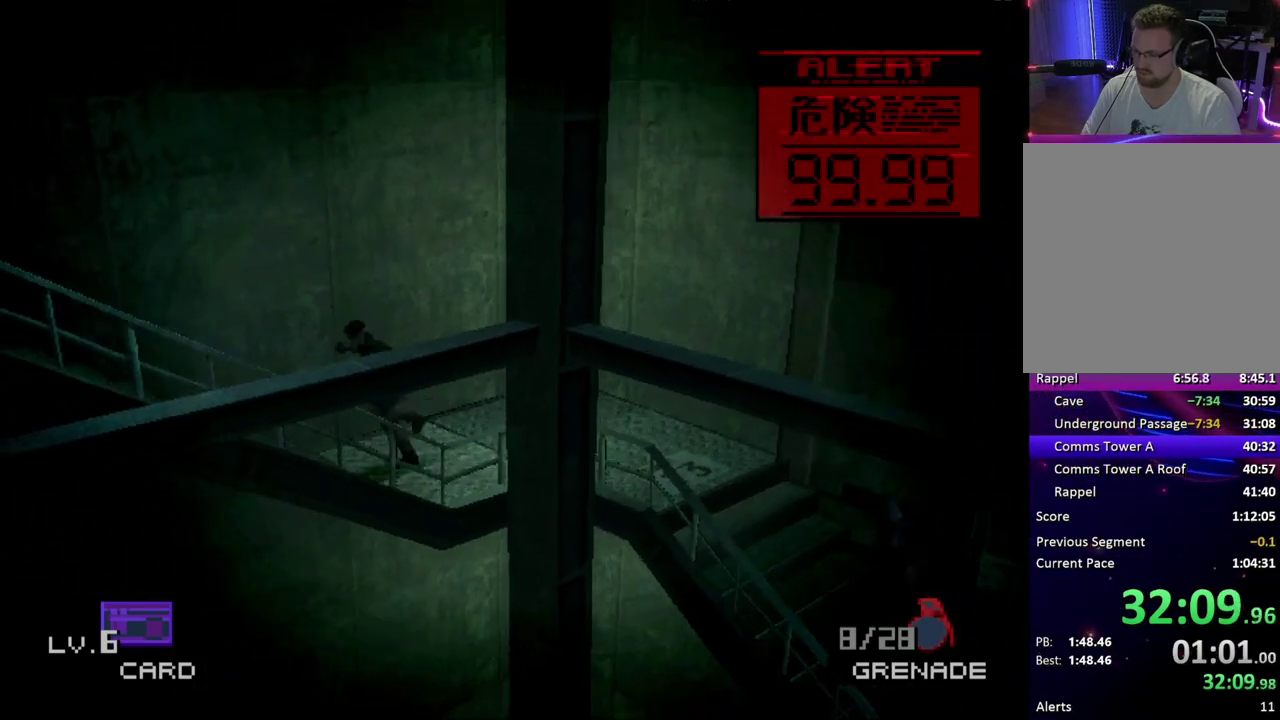
{"buttons": ["DPAD_LEFT"], "events": []}
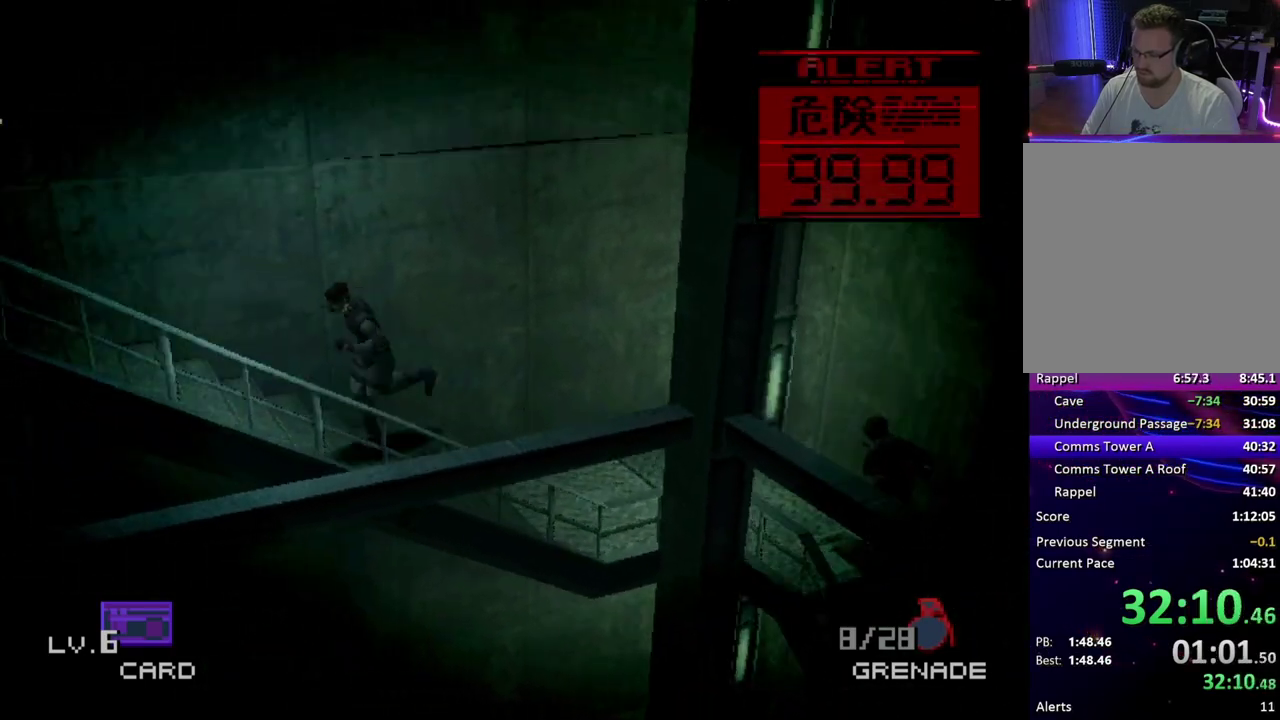
{"buttons": ["DPAD_LEFT"], "events": []}
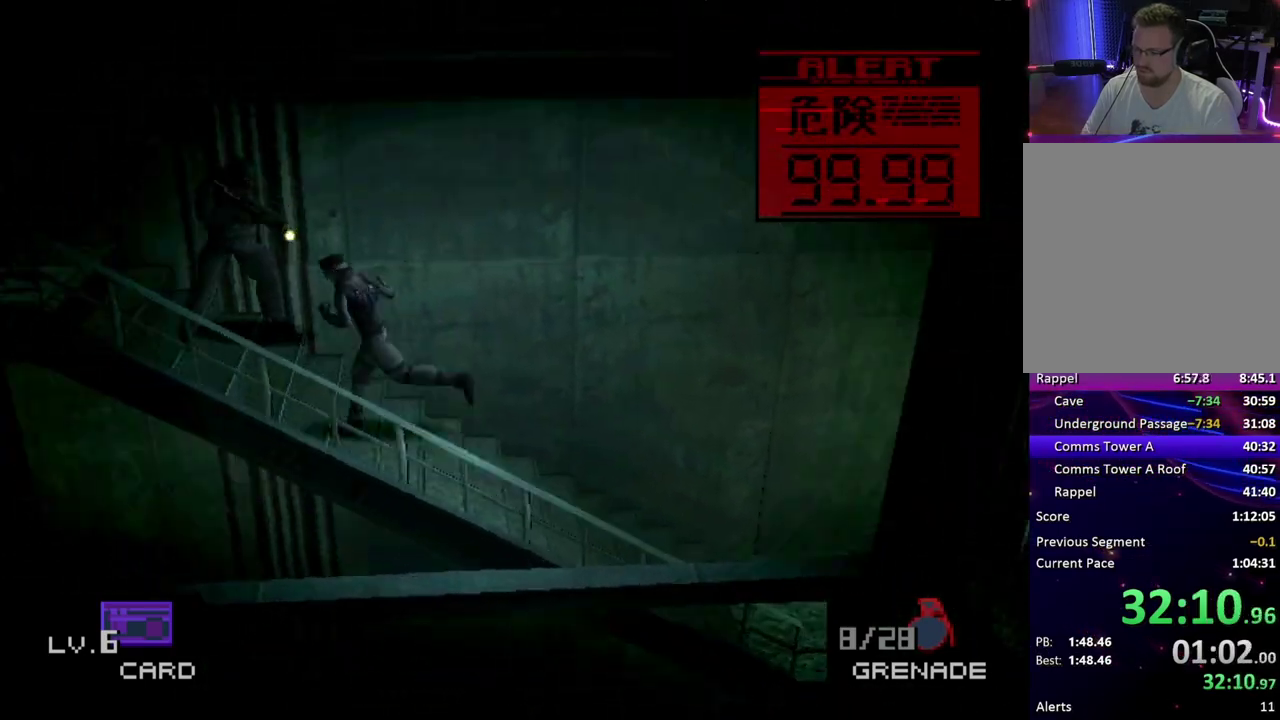
{"buttons": ["DPAD_LEFT"], "events": []}